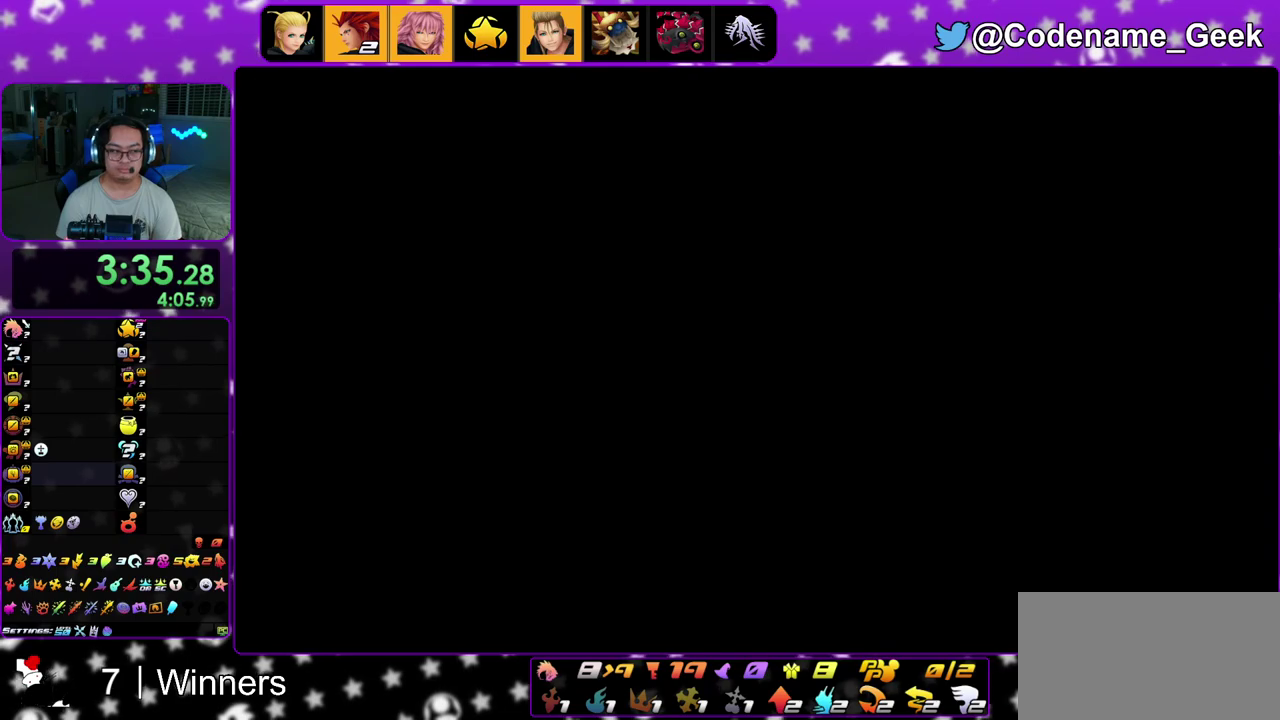
Gameplay with a controller (Nintendo layout); each line is a JSON object with the inputs held at the frame after it (dt_ms = milliseconds from this image to that frame). "events" lists button and stick changes between this image and that frame as [ms after this image, input, new state], when the widget could be followed in between. This overlay highlights the sticks when they move; stick clicks (L3 R3) are not distinguishable. Not read: L3 R3.
{"dt_ms": 500, "buttons": [], "left_stick": "right", "right_stick": "center", "events": [[250, "B", "down"], [300, "B", "up"], [417, "B", "down"], [483, "B", "up"]]}
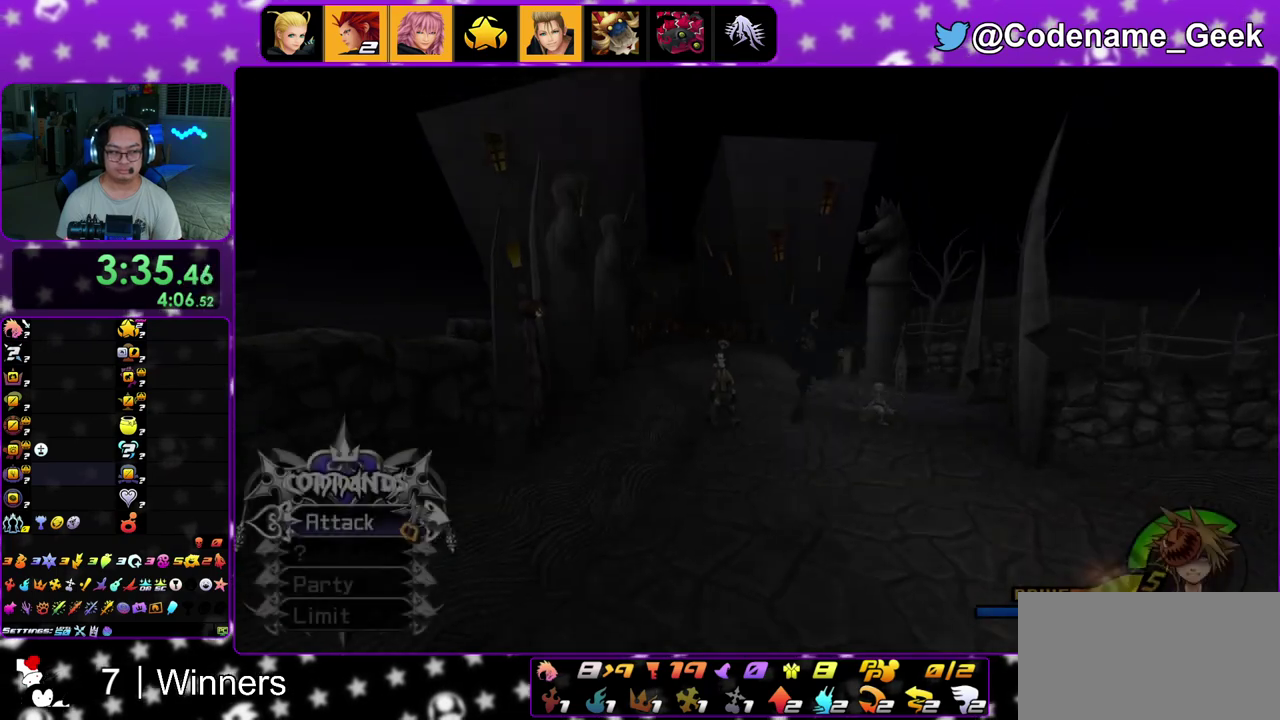
{"dt_ms": 500, "buttons": [], "left_stick": "right", "right_stick": "center", "events": [[33, "B", "down"], [150, "B", "up"], [183, "Y", "down"], [483, "Y", "up"]]}
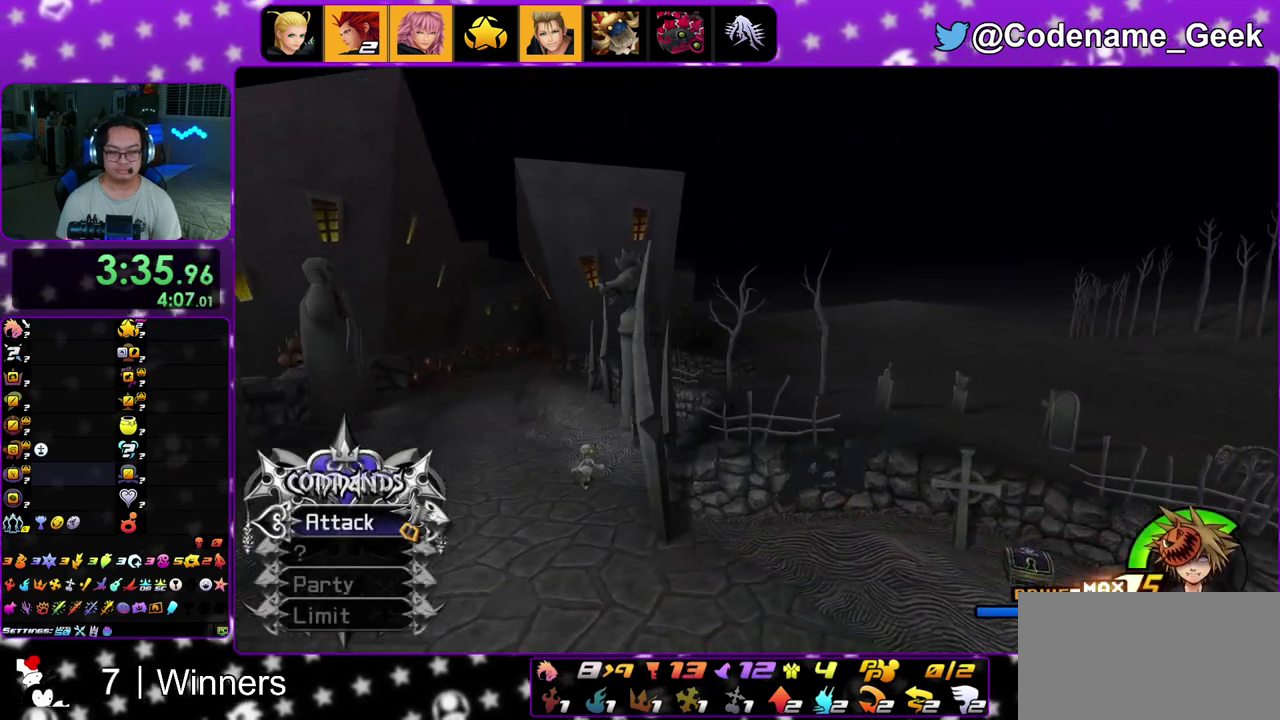
{"dt_ms": 400, "buttons": [], "left_stick": "up-left", "right_stick": "left", "events": [[33, "left_stick", "up-right"], [233, "left_stick", "left"], [333, "left_stick", "up-left"], [367, "right_stick", "left"]]}
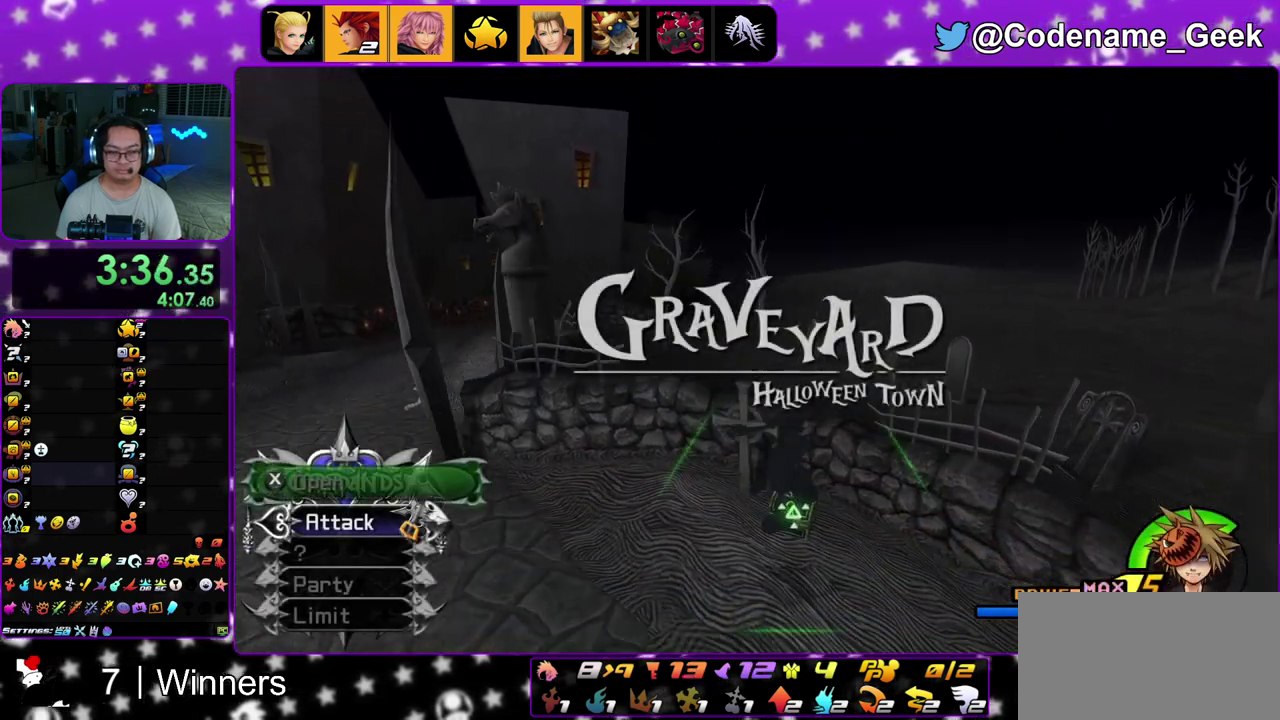
{"dt_ms": 800, "buttons": ["X"], "left_stick": "up-left", "right_stick": "center", "events": [[333, "X", "down"], [700, "X", "up"], [767, "X", "down"], [767, "right_stick", "center"]]}
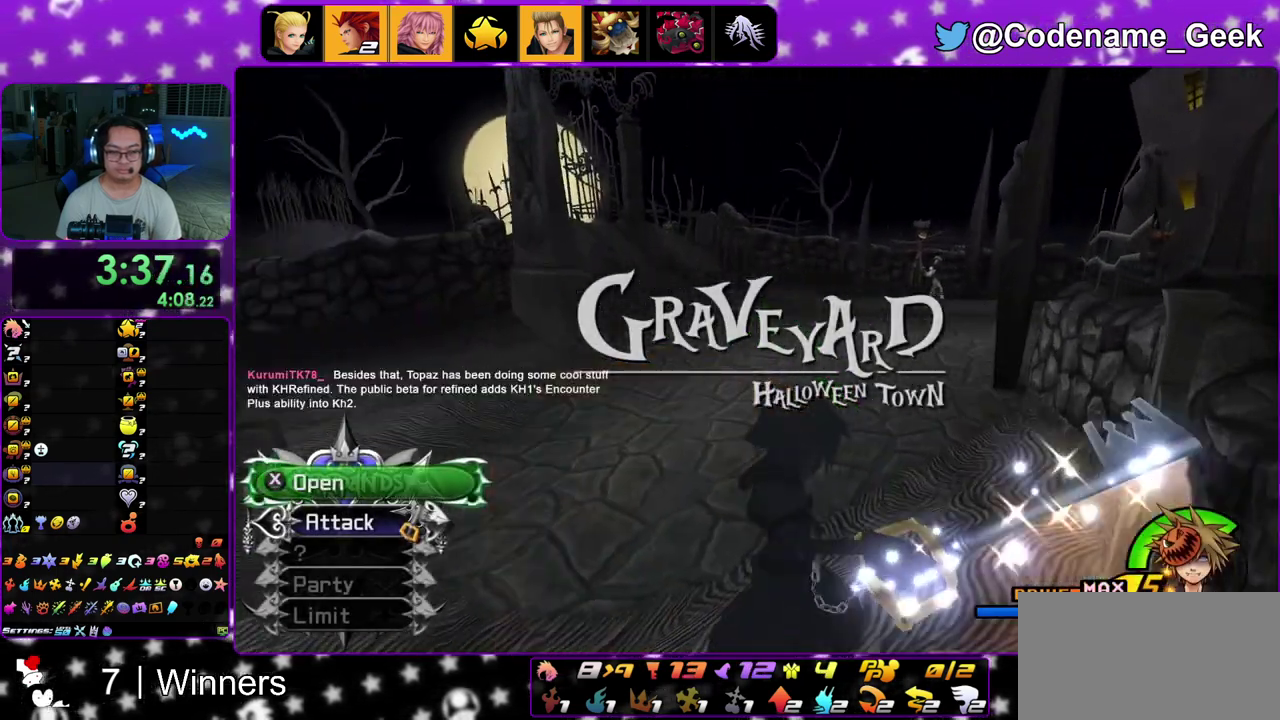
{"dt_ms": 300, "buttons": [], "left_stick": "up", "right_stick": "center", "events": [[67, "X", "up"], [117, "right_stick", "right"], [133, "left_stick", "up"], [183, "right_stick", "center"]]}
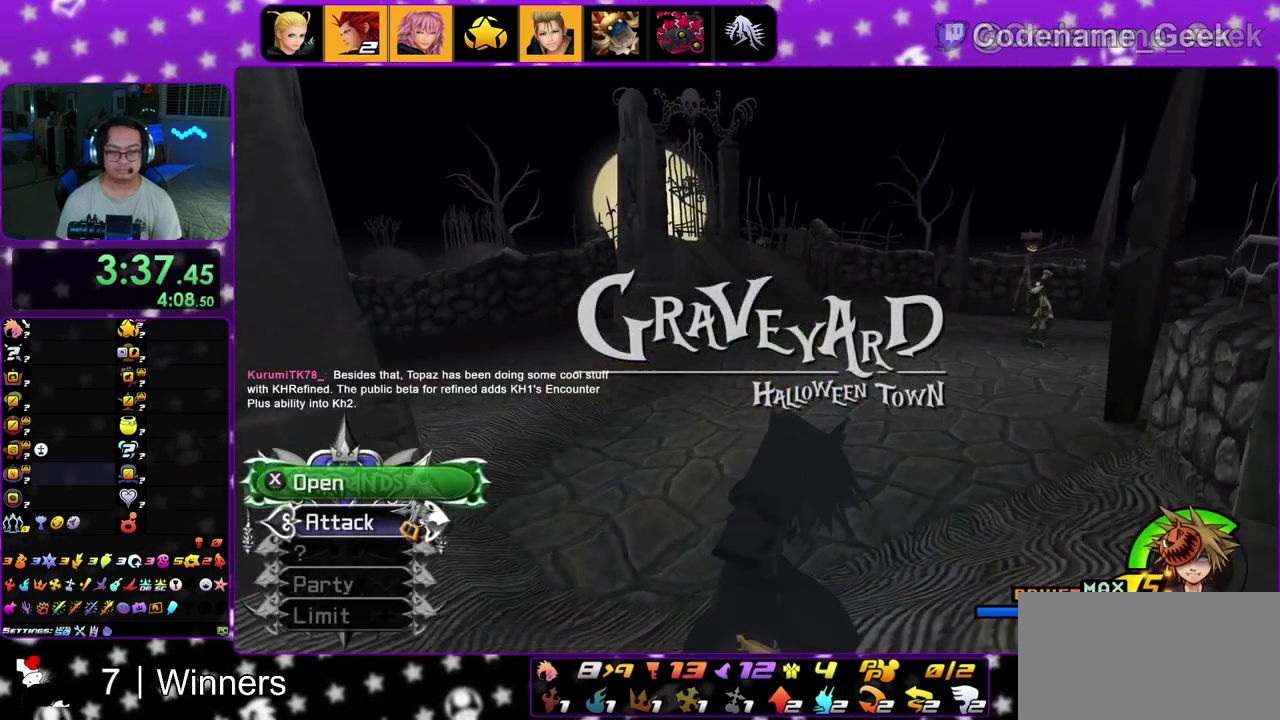
{"dt_ms": 600, "buttons": ["B"], "left_stick": "up", "right_stick": "center", "events": [[350, "B", "down"], [350, "left_stick", "up-left"], [433, "left_stick", "up"]]}
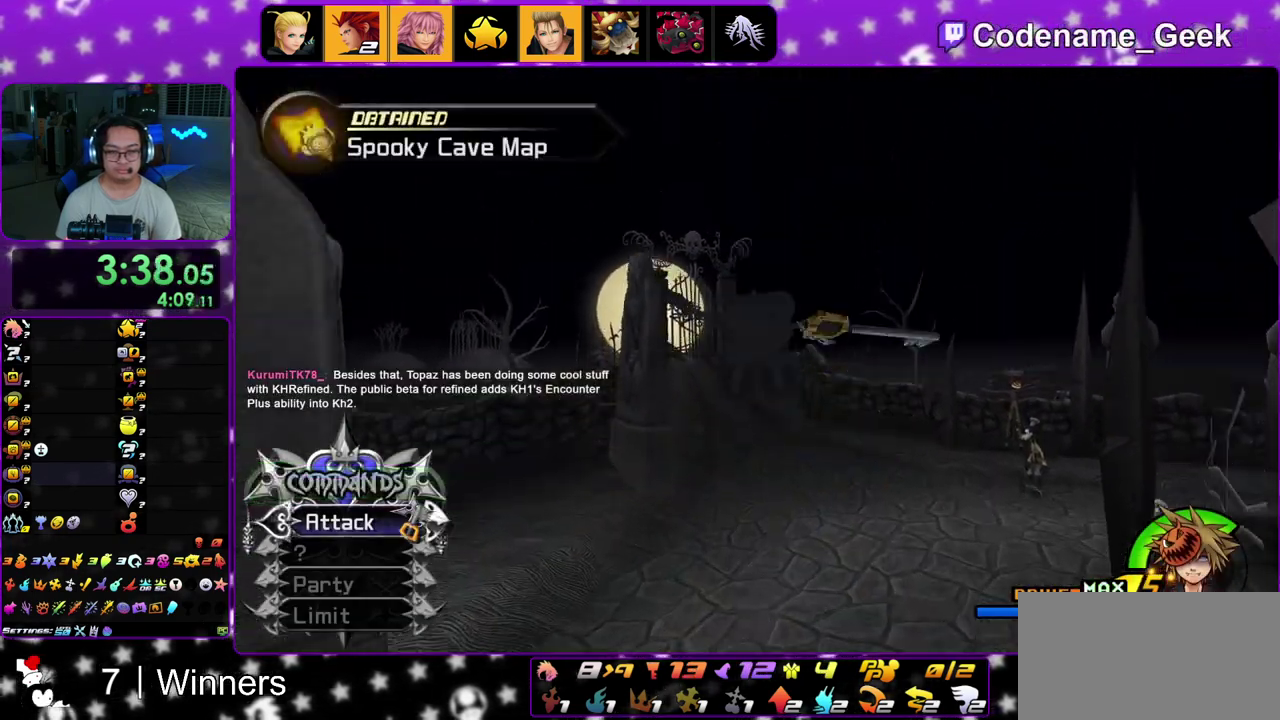
{"dt_ms": 400, "buttons": [], "left_stick": "up", "right_stick": "center", "events": [[350, "B", "up"]]}
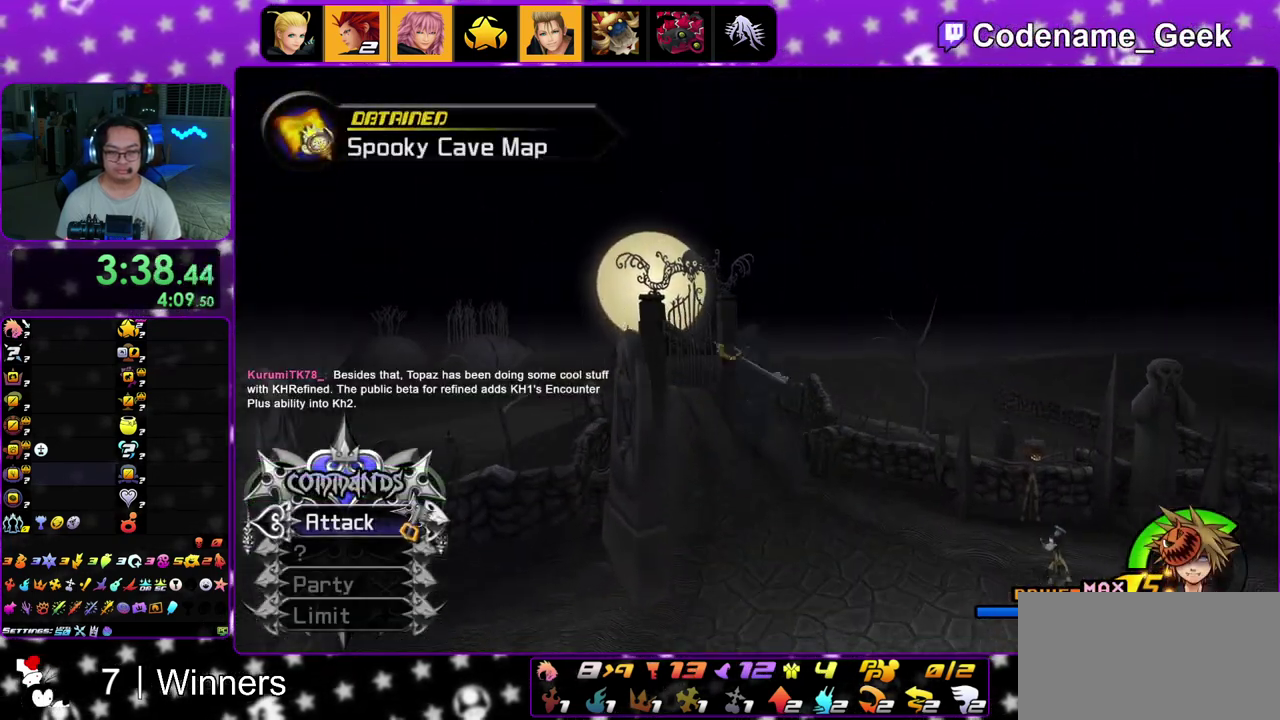
{"dt_ms": 500, "buttons": ["Y"], "left_stick": "up", "right_stick": "center", "events": [[67, "Y", "down"]]}
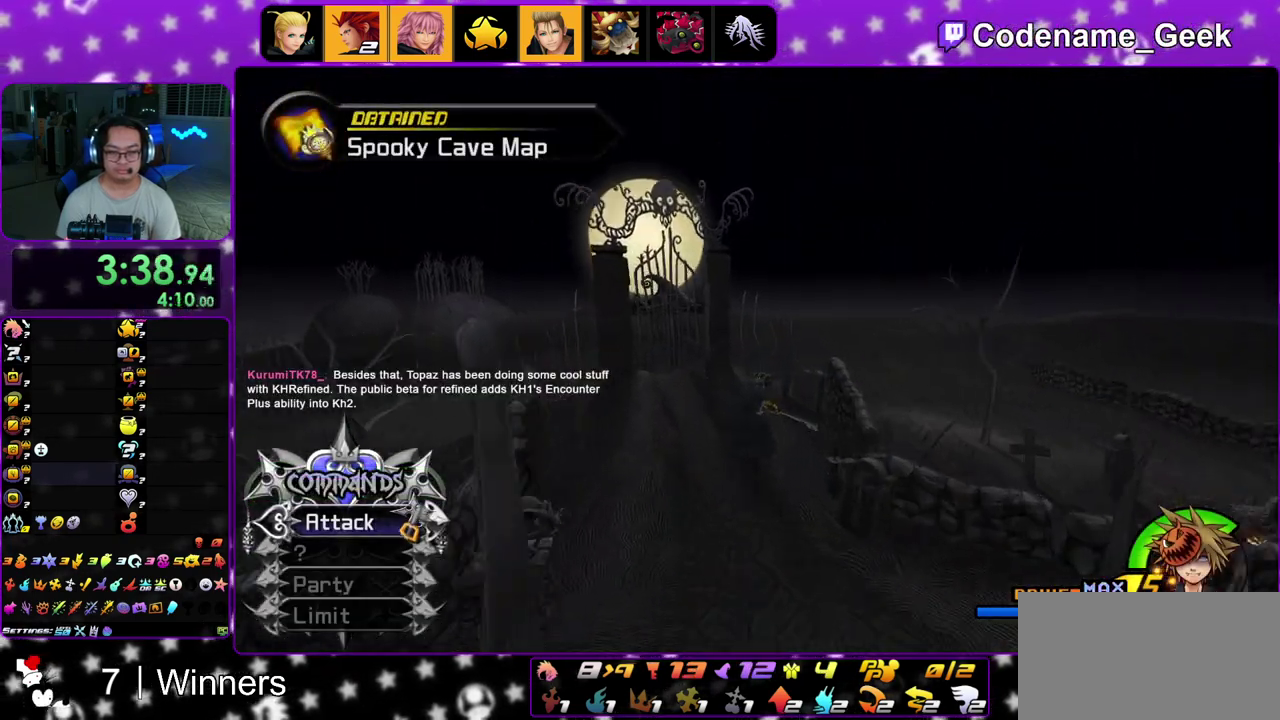
{"dt_ms": 500, "buttons": [], "left_stick": "up", "right_stick": "center", "events": [[500, "Y", "up"]]}
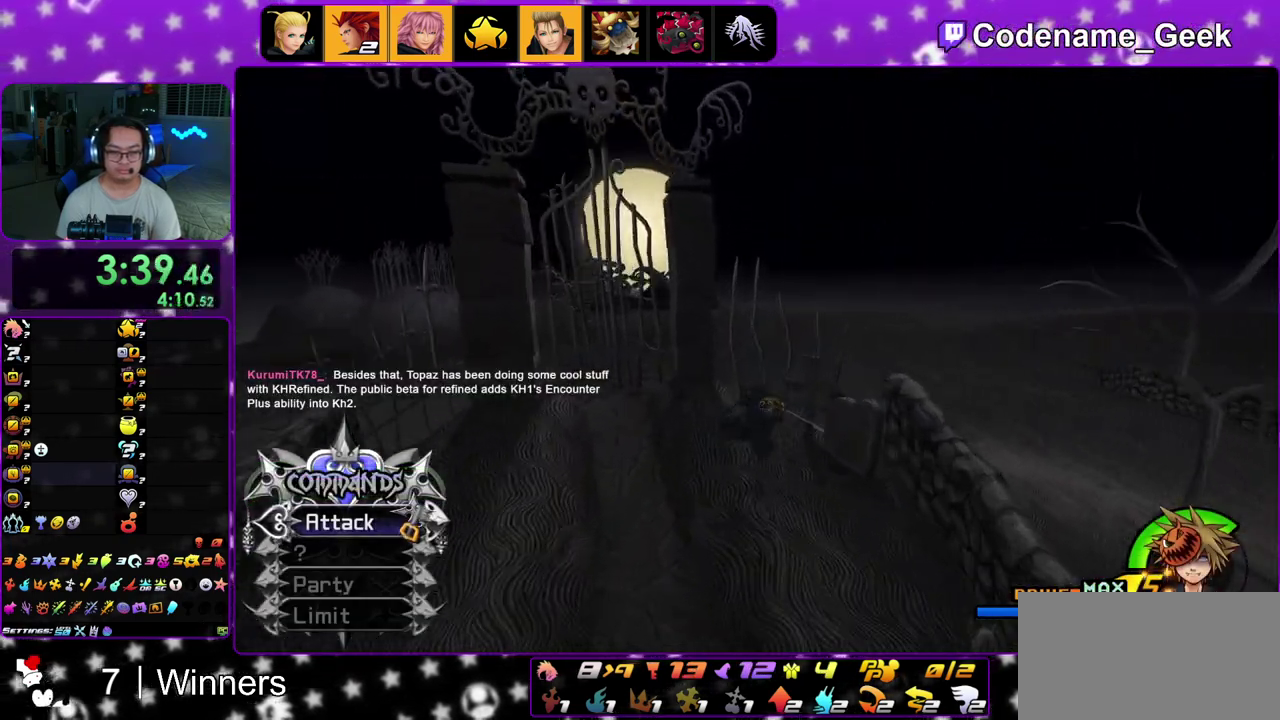
{"dt_ms": 300, "buttons": [], "left_stick": "up-right", "right_stick": "right", "events": [[217, "left_stick", "up-right"], [300, "right_stick", "right"]]}
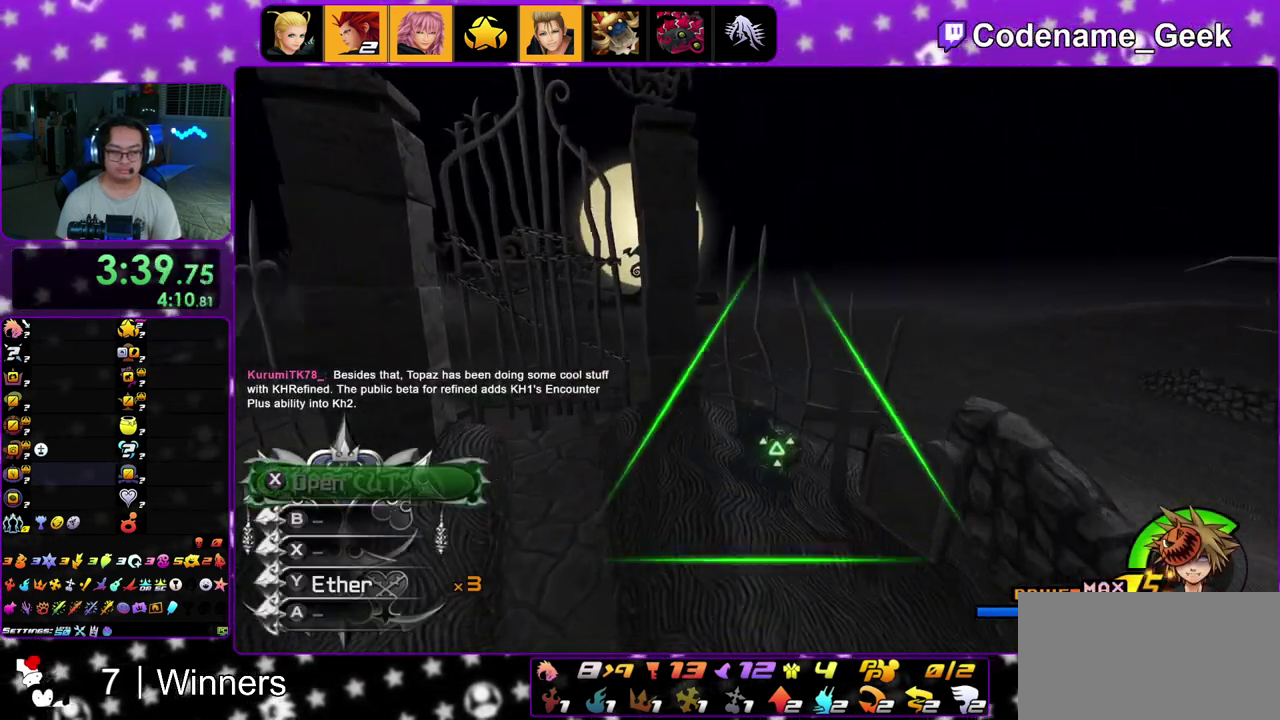
{"dt_ms": 900, "buttons": [], "left_stick": "up-right", "right_stick": "down", "events": [[200, "X", "down"], [300, "X", "up"], [317, "left_stick", "right"], [383, "X", "down"], [400, "left_stick", "up-right"], [500, "X", "up"], [583, "X", "down"], [617, "left_stick", "right"], [683, "right_stick", "center"], [700, "X", "up"], [800, "X", "down"], [817, "left_stick", "up-right"], [850, "X", "up"], [900, "right_stick", "down"]]}
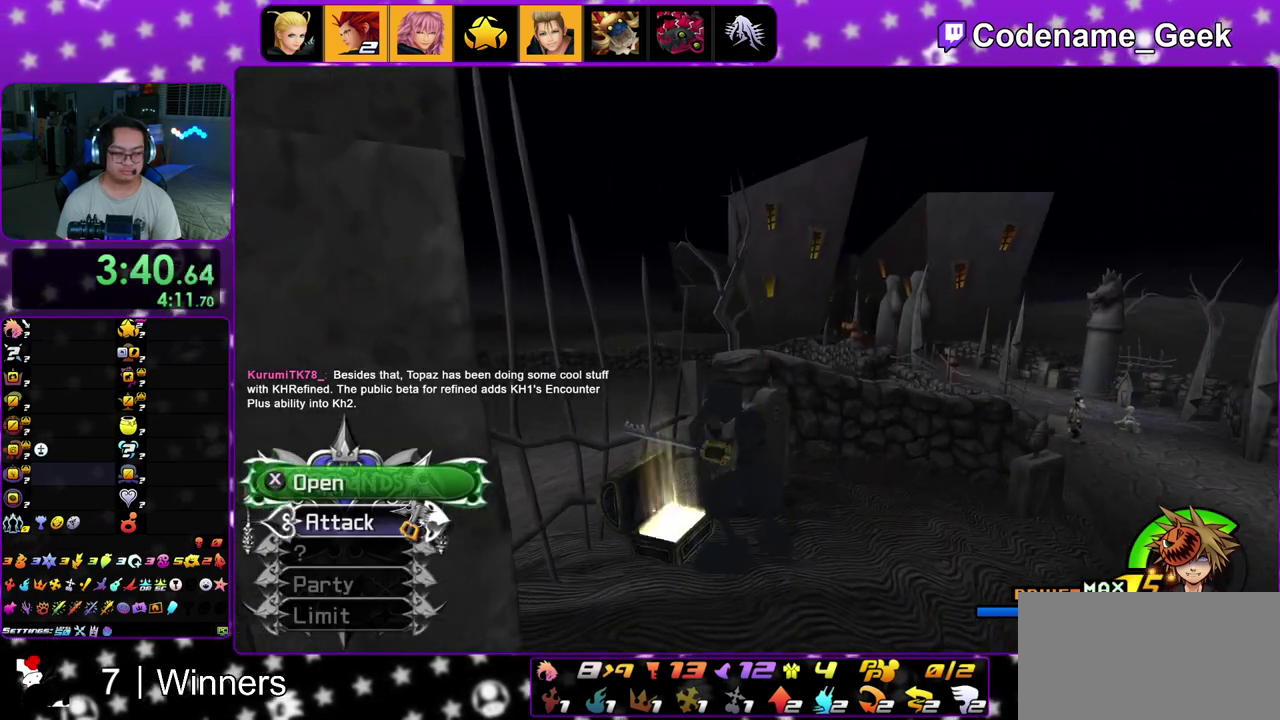
{"dt_ms": 300, "buttons": [], "left_stick": "up-right", "right_stick": "center", "events": [[100, "right_stick", "center"], [117, "X", "down"], [167, "X", "up"], [200, "right_stick", "down-right"], [283, "right_stick", "center"]]}
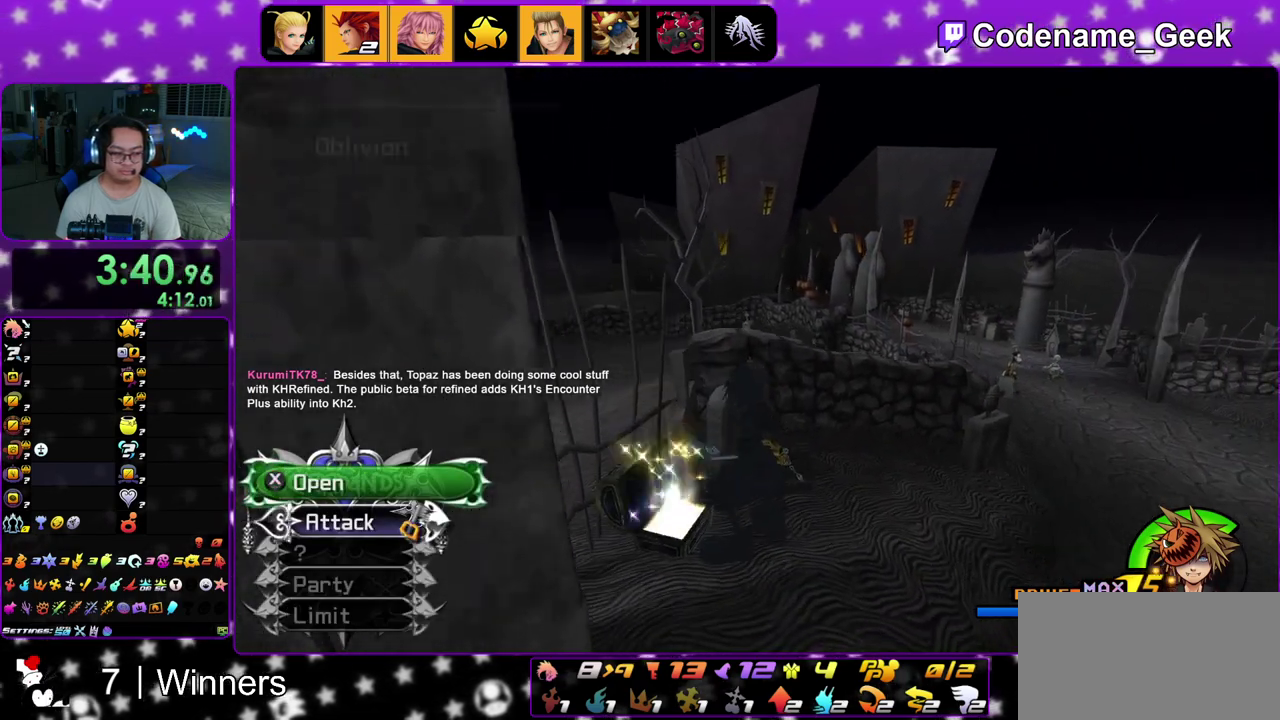
{"dt_ms": 500, "buttons": ["Y", "DPAD_UP"], "left_stick": "up-right", "right_stick": "center", "events": [[117, "B", "down"], [233, "B", "up"], [283, "B", "down"], [333, "DPAD_UP", "down"], [417, "B", "up"], [450, "Y", "down"]]}
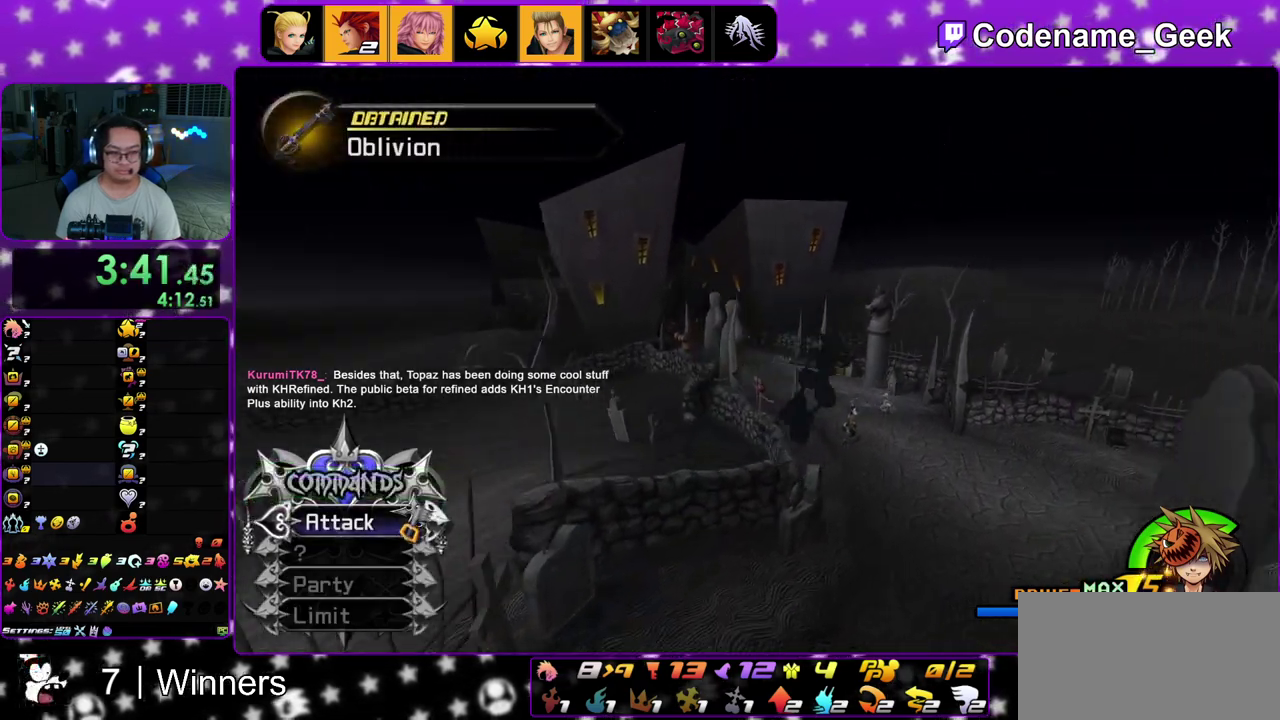
{"dt_ms": 500, "buttons": ["Y", "DPAD_UP"], "left_stick": "up", "right_stick": "left", "events": [[167, "left_stick", "up"], [483, "right_stick", "left"]]}
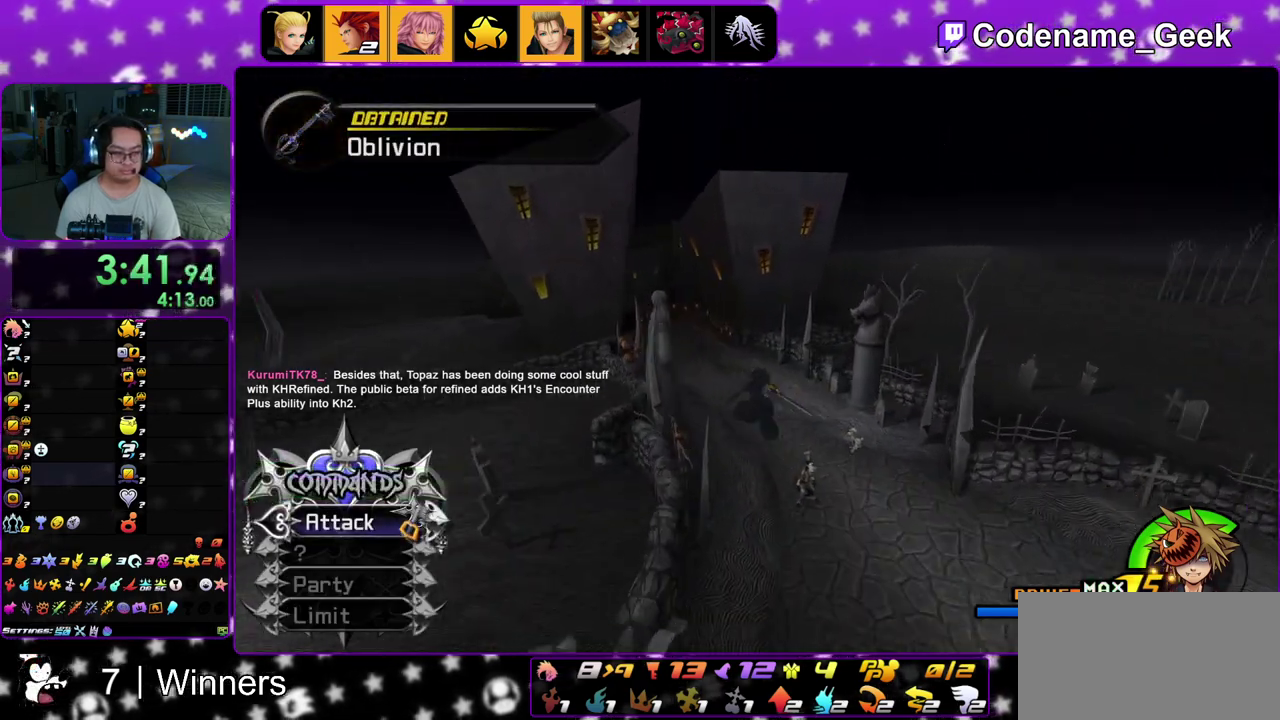
{"dt_ms": 400, "buttons": ["Y"], "left_stick": "up", "right_stick": "center", "events": [[67, "right_stick", "center"], [283, "right_stick", "left"], [300, "DPAD_UP", "up"], [350, "right_stick", "center"]]}
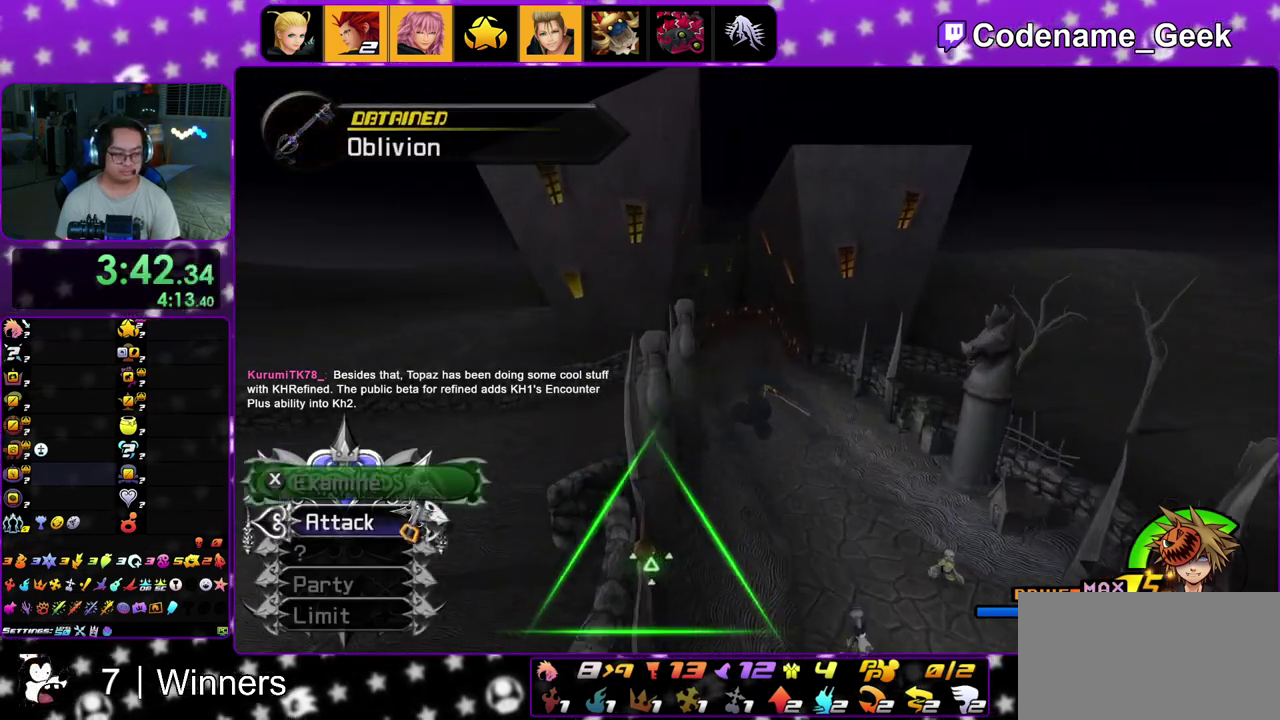
{"dt_ms": 600, "buttons": ["Y"], "left_stick": "up", "right_stick": "center", "events": []}
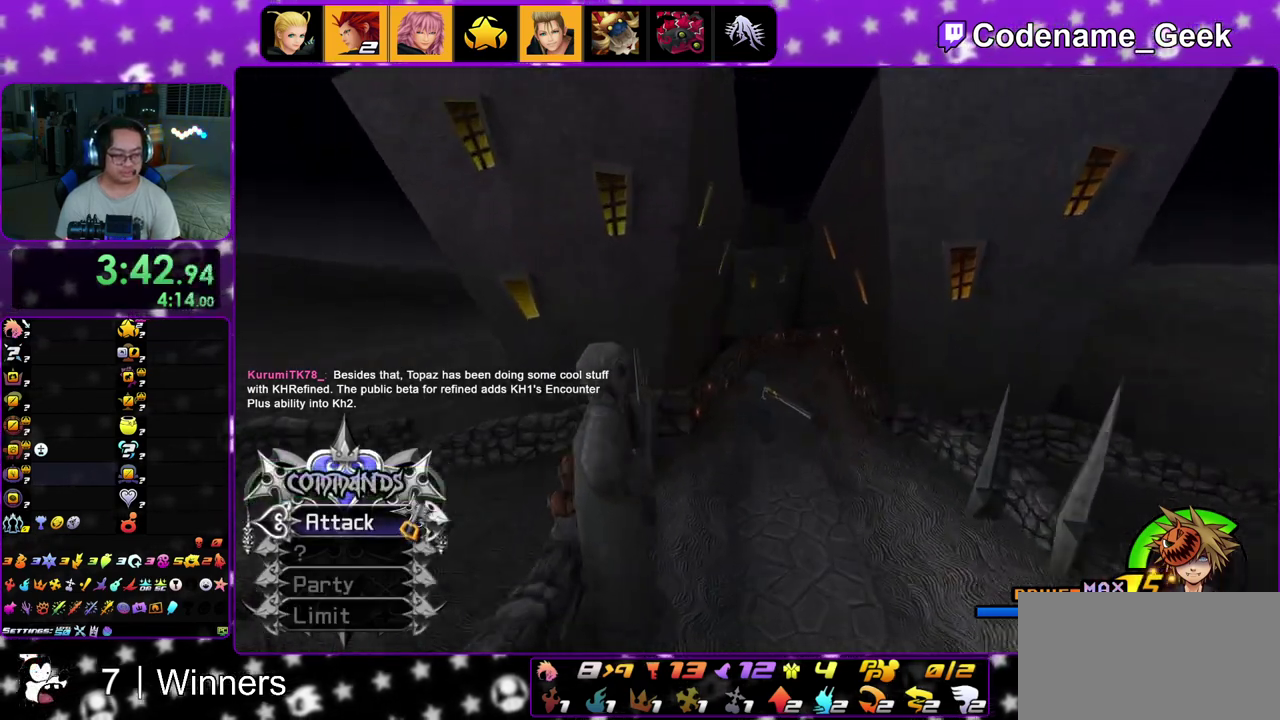
{"dt_ms": 300, "buttons": ["Y"], "left_stick": "up", "right_stick": "center", "events": []}
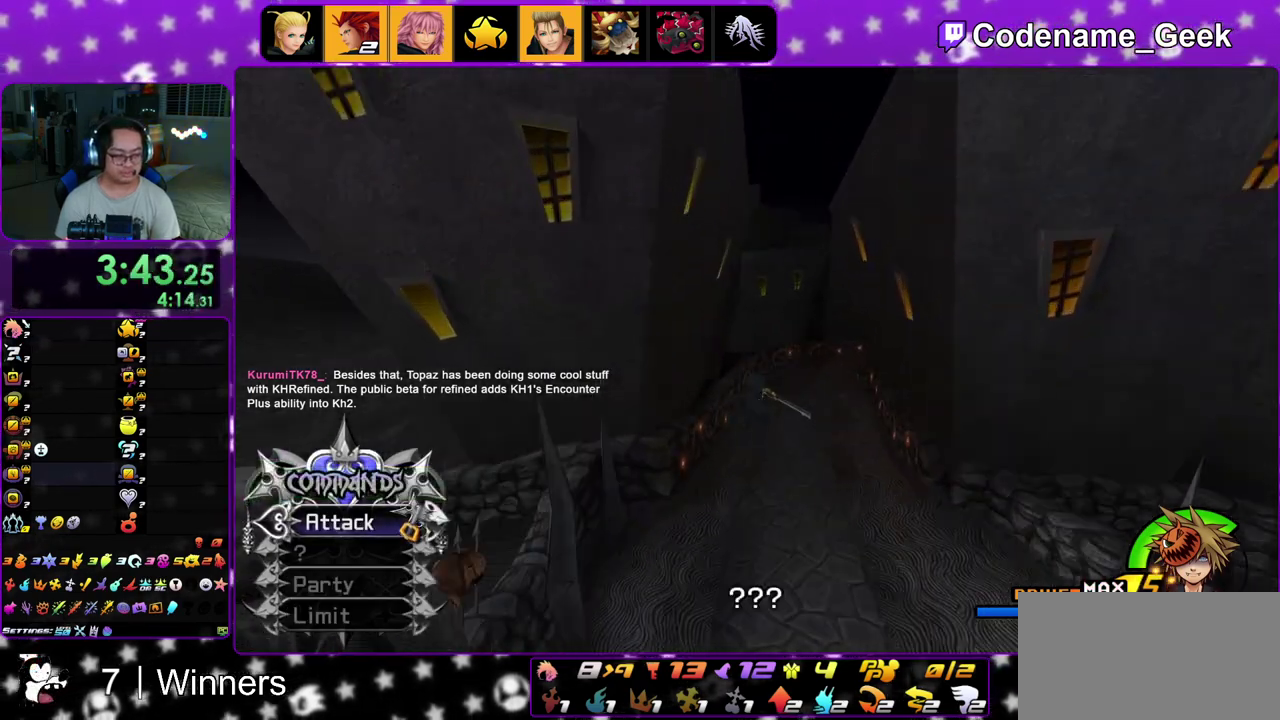
{"dt_ms": 800, "buttons": ["A"], "left_stick": "up", "right_stick": "center", "events": [[250, "Y", "up"], [350, "A", "down"], [483, "B", "down"], [500, "A", "up"], [583, "B", "up"], [617, "A", "down"], [683, "B", "down"], [700, "A", "up"], [783, "B", "up"], [800, "A", "down"]]}
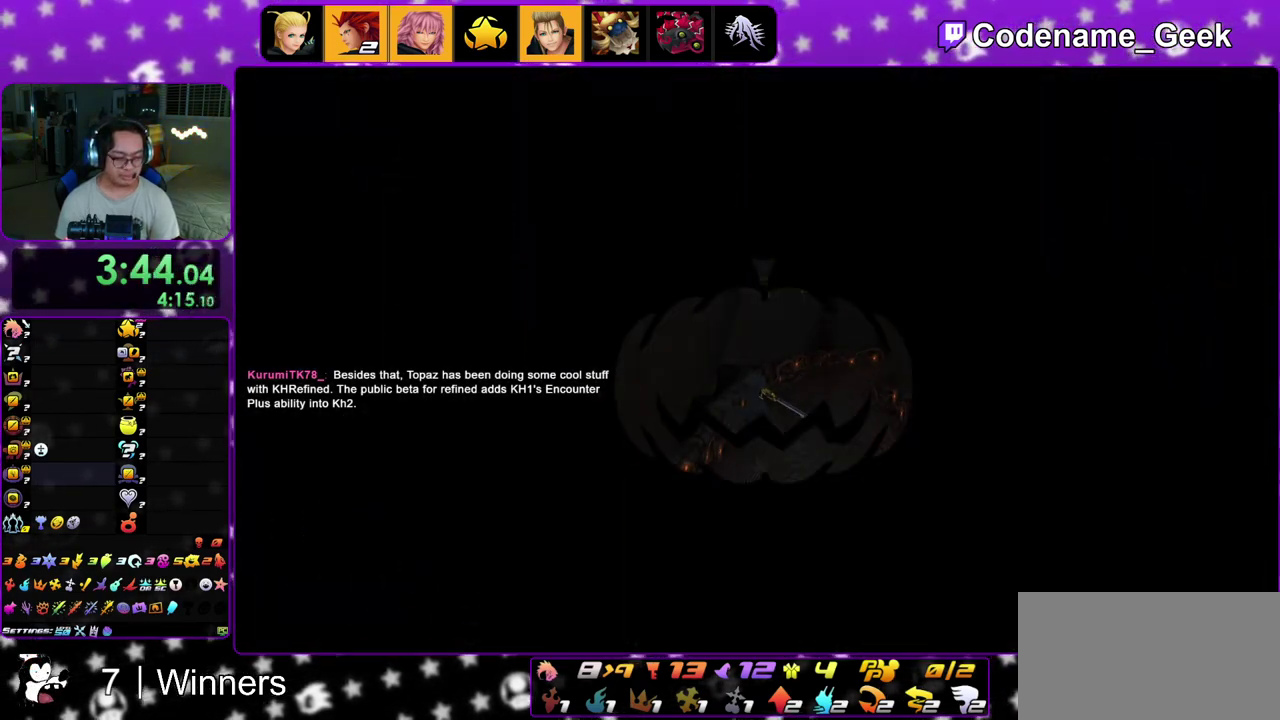
{"dt_ms": 400, "buttons": ["B"], "left_stick": "center", "right_stick": "center", "events": [[83, "A", "up"], [83, "B", "down"], [150, "left_stick", "center"], [167, "B", "up"], [217, "B", "down"], [317, "B", "up"], [383, "B", "down"]]}